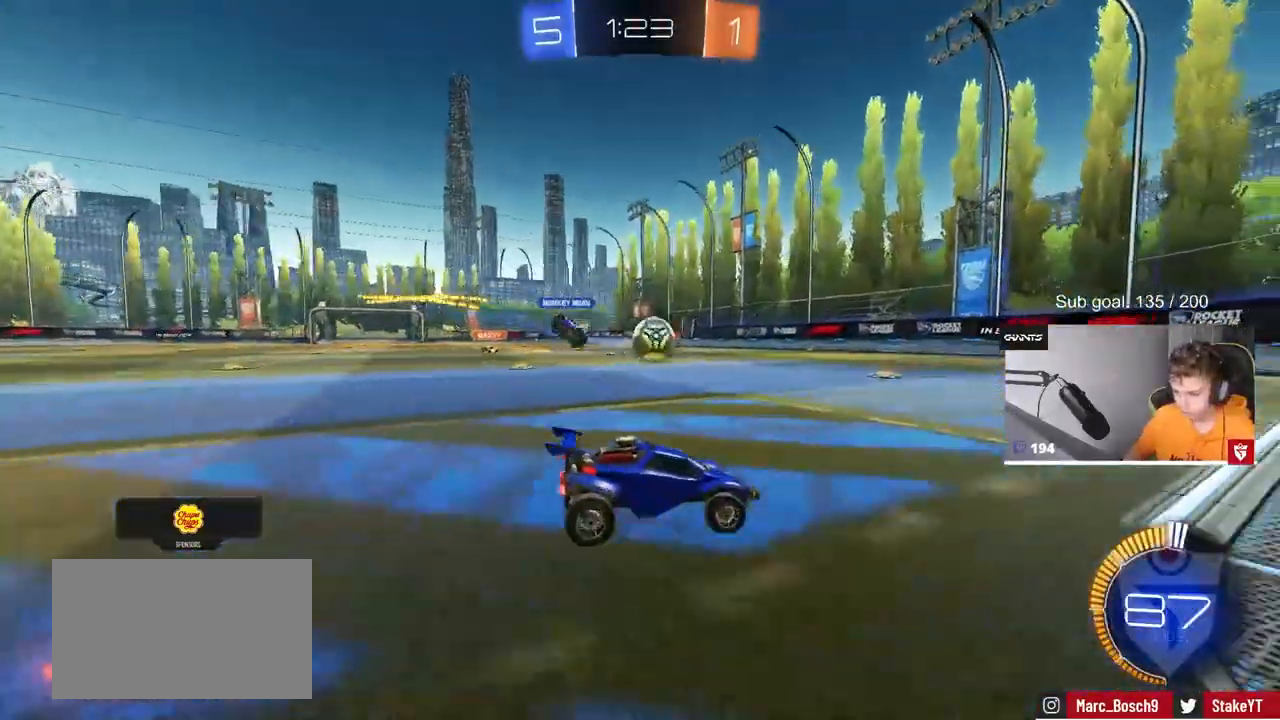
Gameplay with keyboard and mouse; each line is a JSON object with the keys and mouse buttons held at the frame after it. "events" lists presses ("down") and releases ("up") of "1", "2", "3", "4", "5", "a", "alt", "c", "caps_lock", "ctrl", "d", "e", "f", "g", "q", "r", "s", "shift", "space", "t", "tab", "v", "w", "x", "z", "mouse_left", "mouse_wheel" and "mouse_right" between this image and that frame as [ms after this image, input, new state], when the widget could be followed in between. "mouse_left", "mouse_wheel", "mouse_right" = the "left", "wheel", "right" buttons of the "mouse" list. No other keys are recorded. "wheel" means that the mouse wheel is clicked or scrolled. "mouse_move" is the direction in which the mouse moves at that frame (one of eight, or "still"), when it could be read.
{"keys": [], "mouse": [], "mouse_move": "still", "events": [[117, "d", "up"], [167, "s", "up"]]}
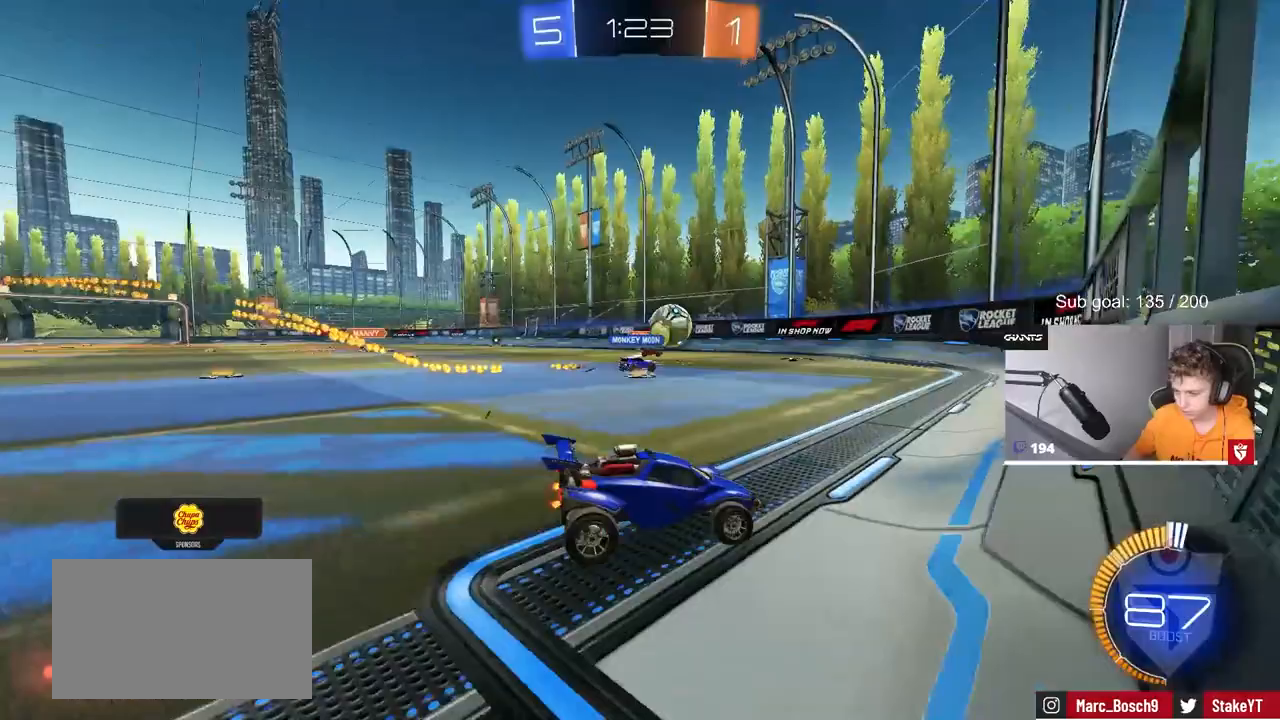
{"keys": ["w"], "mouse": [], "mouse_move": "still", "events": [[83, "a", "down"], [117, "w", "down"], [267, "a", "up"], [317, "w", "up"], [500, "w", "down"]]}
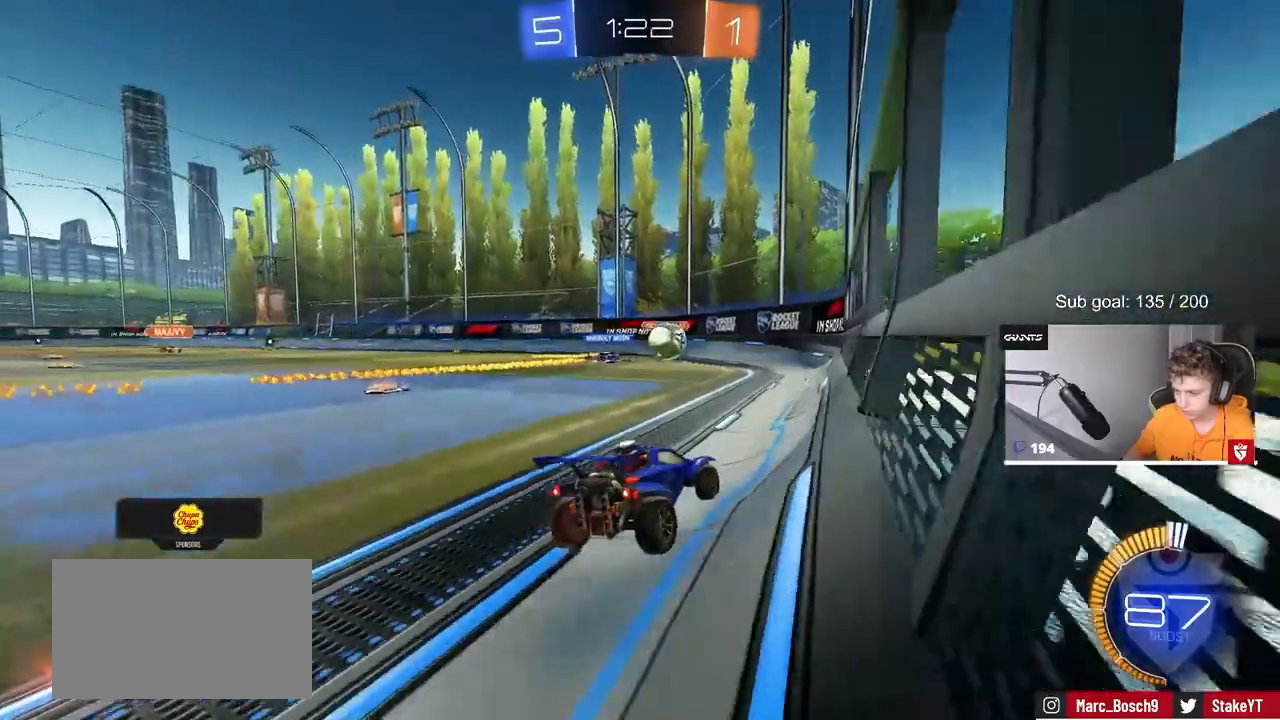
{"keys": ["a", "shift", "w"], "mouse": [], "mouse_move": "still", "events": [[50, "d", "down"], [100, "w", "up"], [133, "w", "down"], [183, "shift", "down"], [283, "shift", "up"], [333, "d", "up"], [367, "a", "down"], [483, "shift", "down"]]}
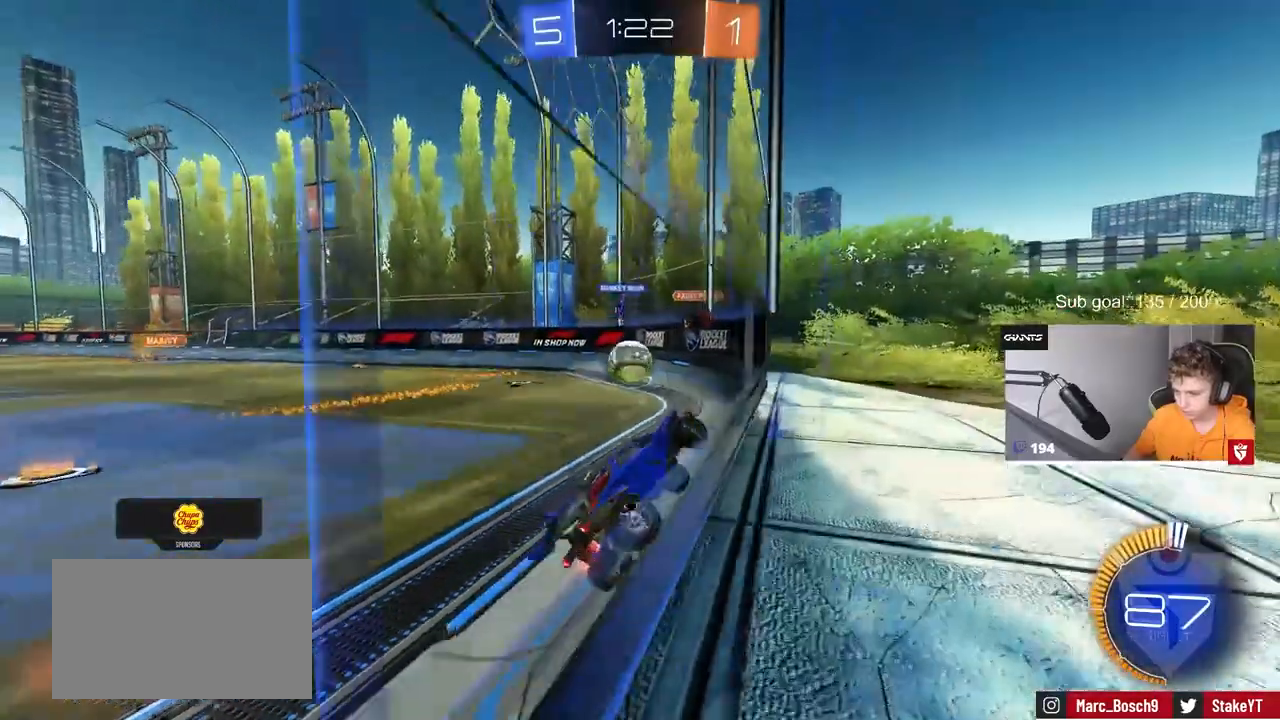
{"keys": ["w"], "mouse": ["left"], "mouse_move": "down-left", "events": [[117, "shift", "up"], [300, "a", "up"], [383, "mouse_left", "down"]]}
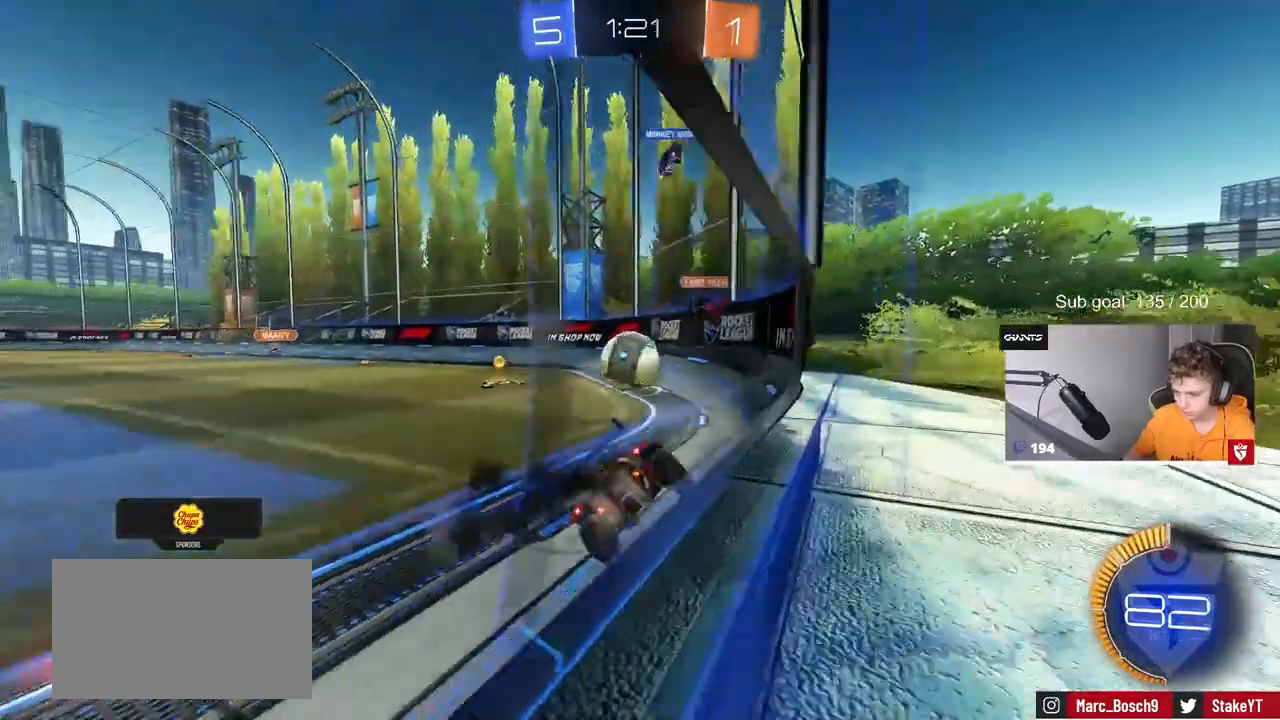
{"keys": ["a", "shift", "w"], "mouse": ["left"], "mouse_move": "still", "events": [[183, "a", "down"], [267, "a", "up"], [367, "a", "down"], [400, "shift", "down"]]}
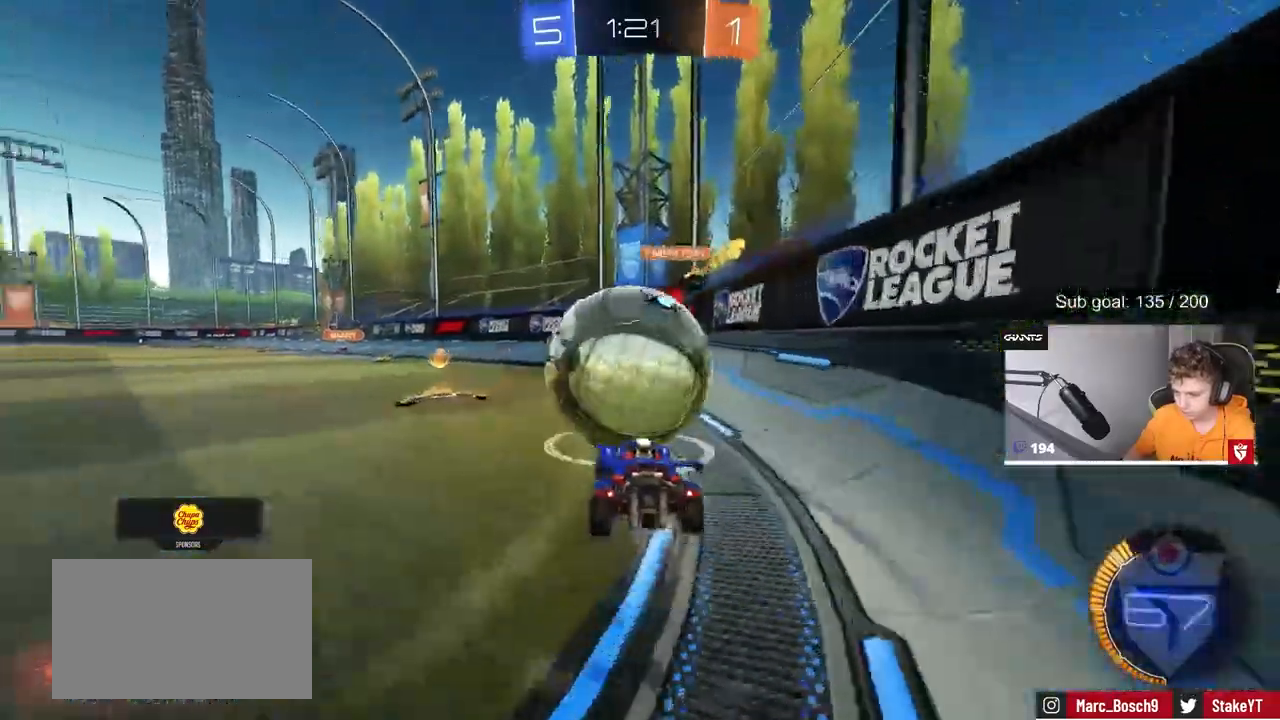
{"keys": ["a", "w"], "mouse": ["left"], "mouse_move": "down", "events": [[50, "shift", "up"], [283, "mouse_left", "up"], [333, "a", "up"], [333, "mouse_left", "down"], [433, "a", "down"]]}
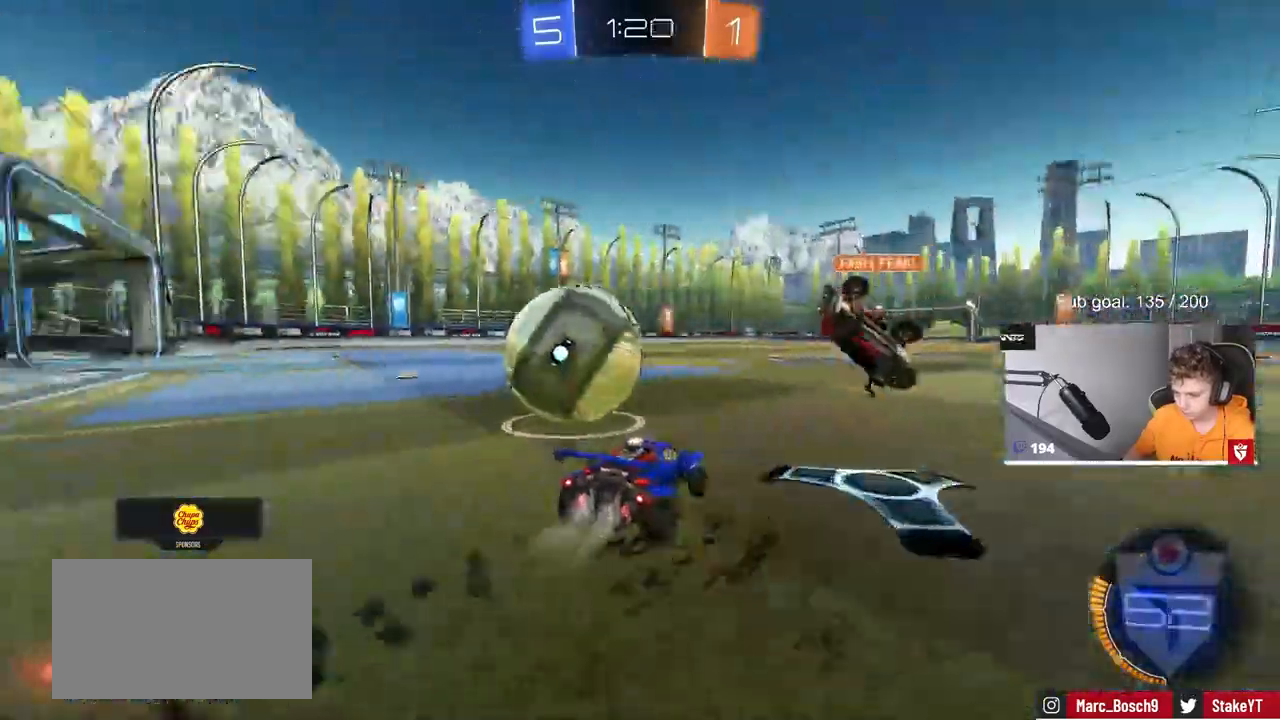
{"keys": ["a", "s", "shift"], "mouse": ["left", "right"], "mouse_move": "down-left", "events": [[200, "a", "up"], [250, "mouse_right", "down"], [300, "a", "down"], [300, "shift", "down"], [350, "mouse_right", "up"], [383, "mouse_right", "down"], [383, "s", "down"], [383, "w", "up"]]}
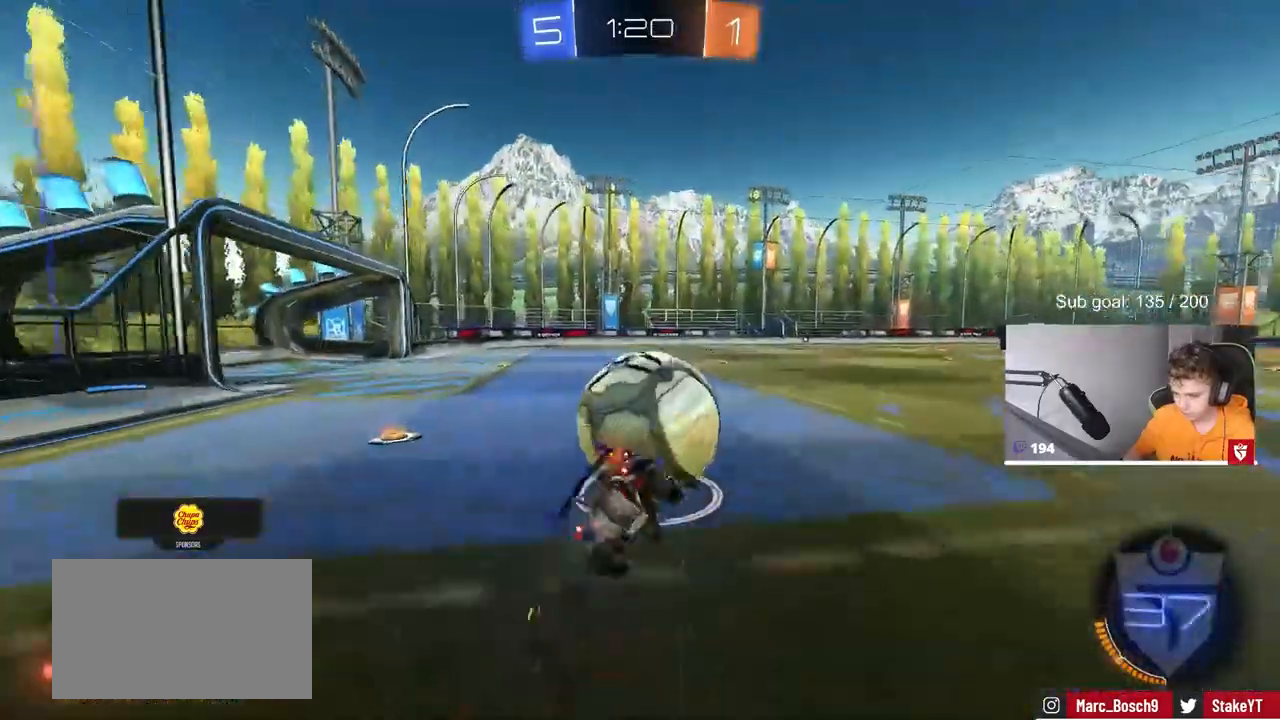
{"keys": ["a", "s", "shift"], "mouse": [], "mouse_move": "still", "events": [[133, "mouse_right", "up"], [267, "s", "up"], [350, "s", "down"], [400, "mouse_left", "up"]]}
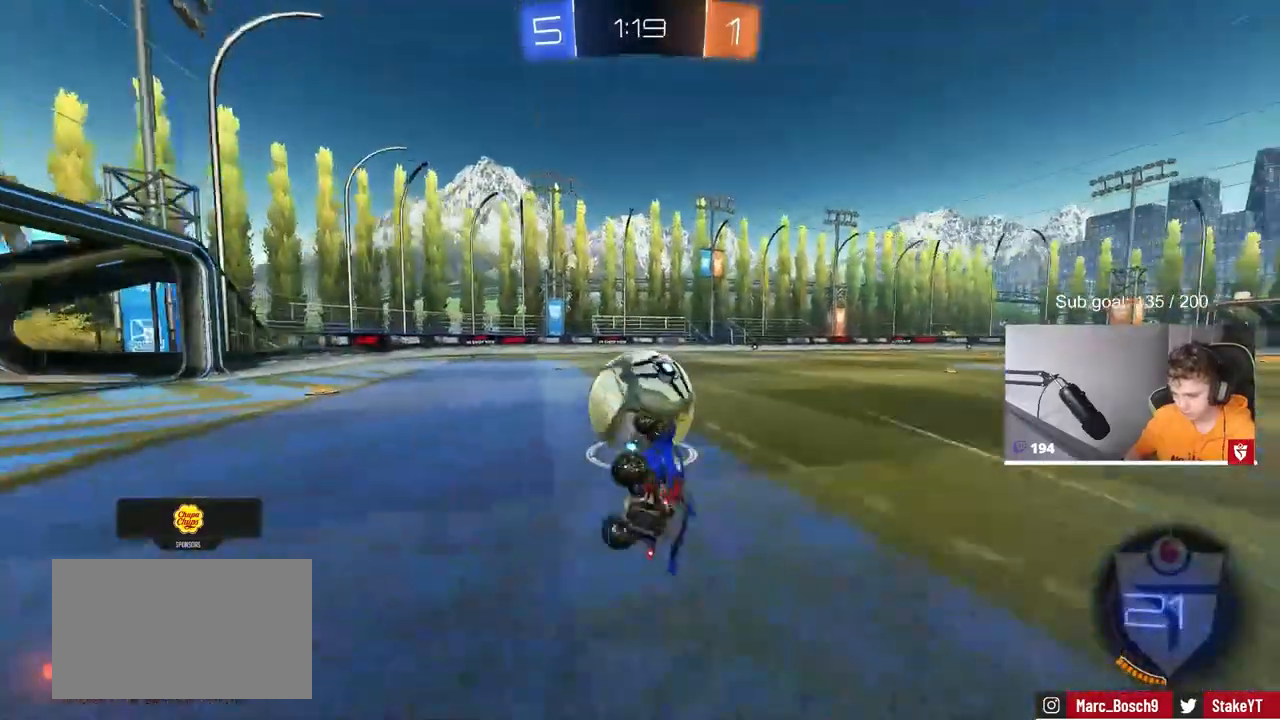
{"keys": ["w"], "mouse": [], "mouse_move": "still", "events": [[50, "s", "up"], [200, "a", "up"], [200, "shift", "up"], [333, "w", "down"]]}
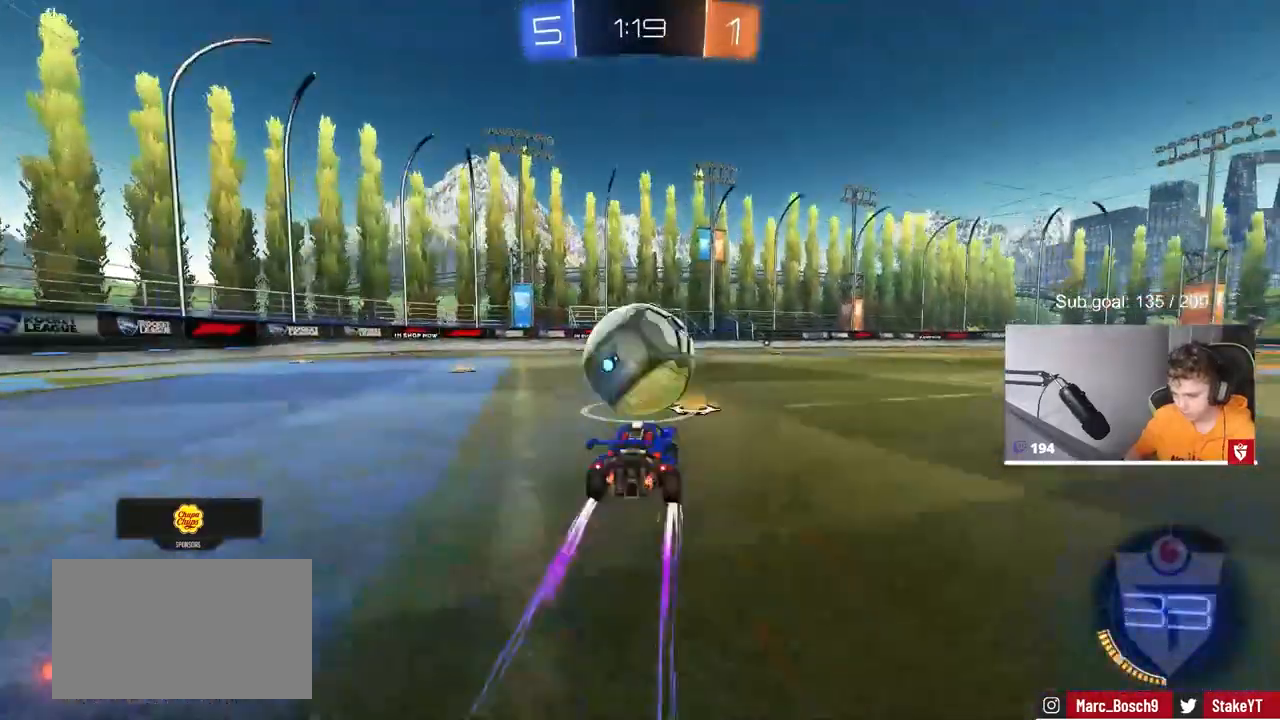
{"keys": ["a", "w"], "mouse": ["left"], "mouse_move": "down-left", "events": [[167, "d", "down"], [200, "d", "up"], [350, "mouse_left", "down"], [450, "a", "down"]]}
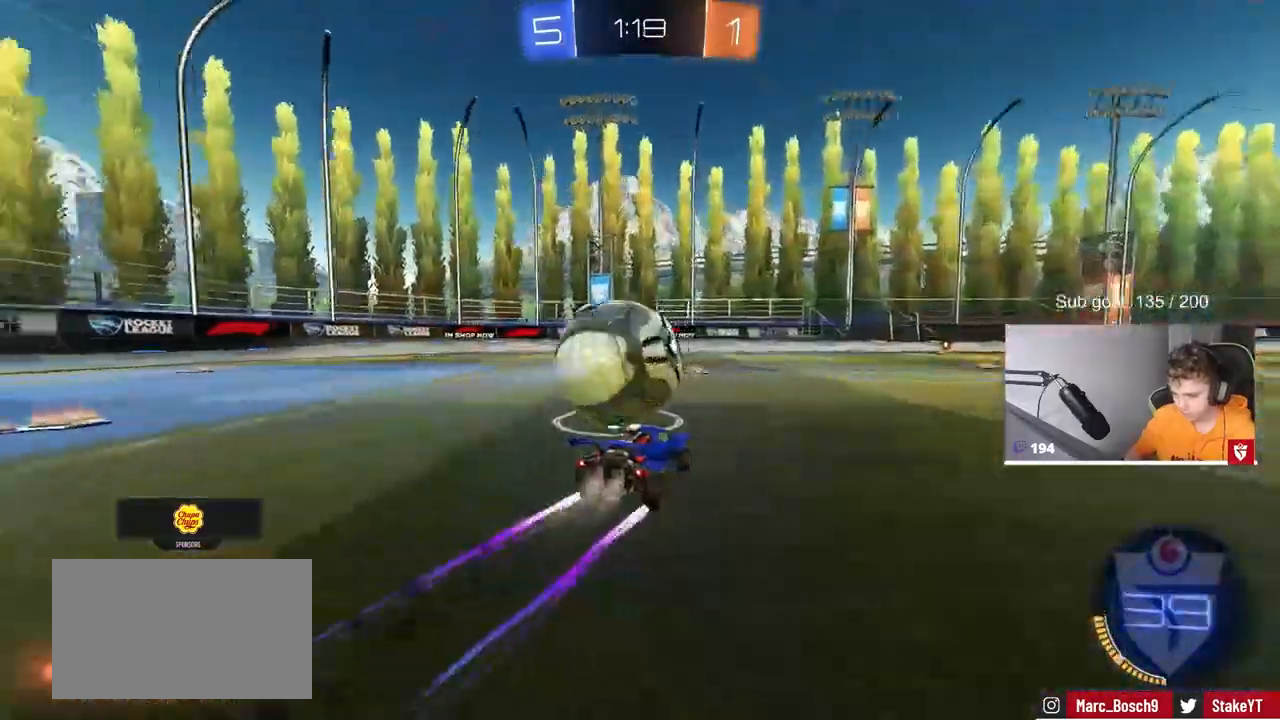
{"keys": ["a"], "mouse": [], "mouse_move": "still", "events": [[83, "mouse_left", "up"], [167, "a", "up"], [267, "d", "down"], [367, "d", "up"], [450, "w", "up"], [500, "a", "down"]]}
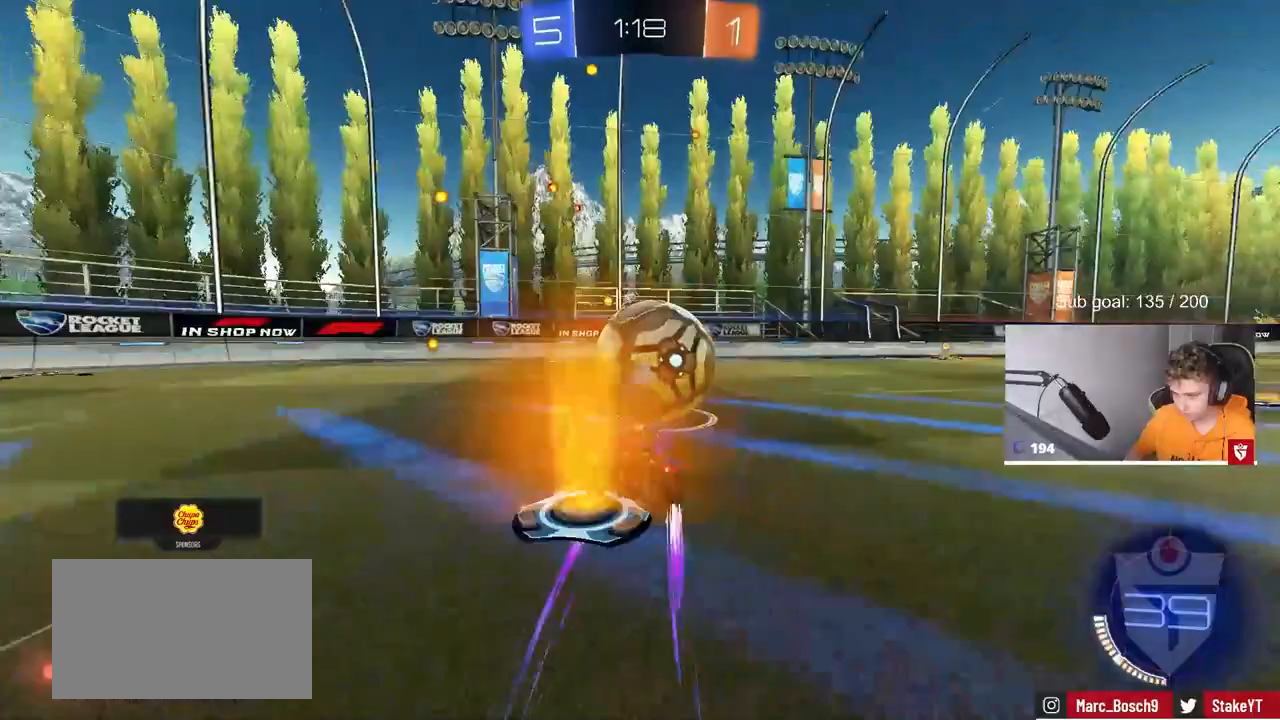
{"keys": ["a", "shift"], "mouse": ["left"], "mouse_move": "up", "events": [[100, "a", "up"], [150, "d", "down"], [183, "mouse_right", "down"], [233, "d", "up"], [233, "s", "down"], [283, "d", "down"], [417, "a", "down"], [417, "d", "up"], [417, "s", "up"], [417, "shift", "down"], [467, "mouse_left", "down"], [467, "mouse_right", "up"]]}
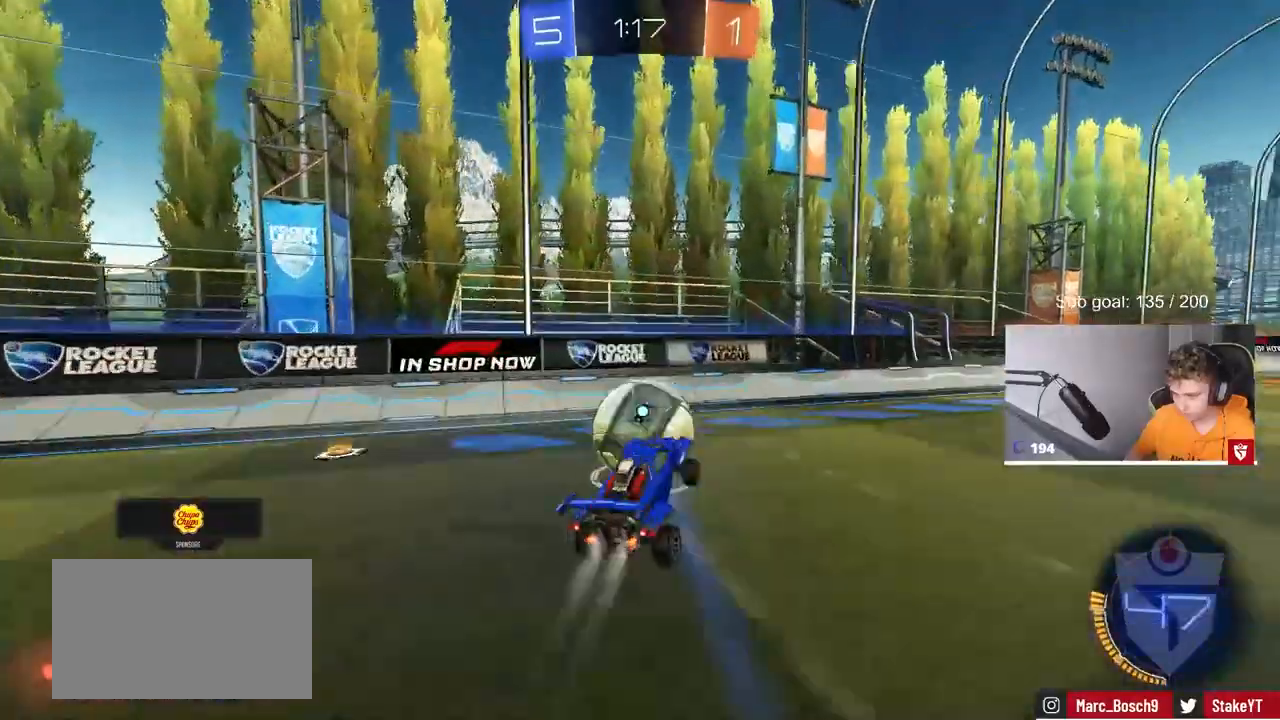
{"keys": ["shift", "w"], "mouse": ["left", "right"], "mouse_move": "still", "events": [[117, "shift", "up"], [117, "w", "down"], [217, "w", "up"], [433, "a", "up"], [433, "w", "down"], [483, "mouse_right", "down"], [483, "shift", "down"]]}
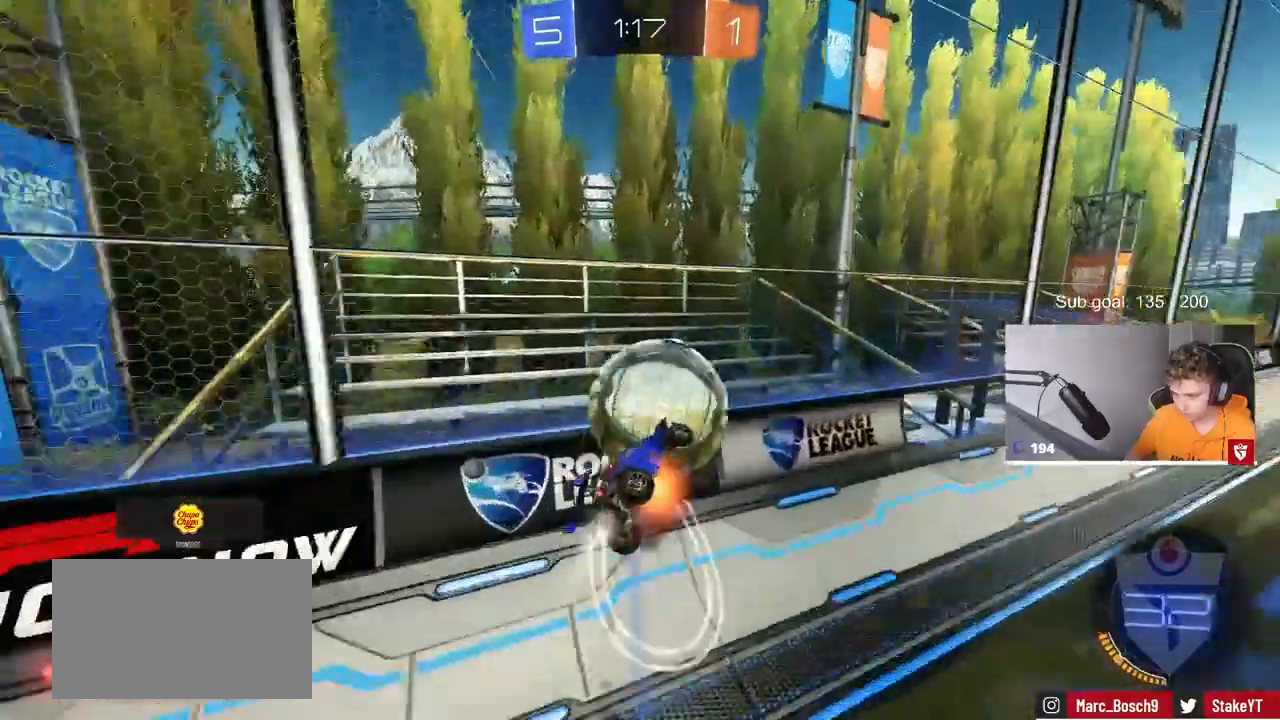
{"keys": ["d", "s", "shift"], "mouse": [], "mouse_move": "still", "events": [[33, "d", "down"], [83, "s", "down"], [133, "w", "up"], [167, "mouse_left", "up"], [167, "mouse_right", "up"]]}
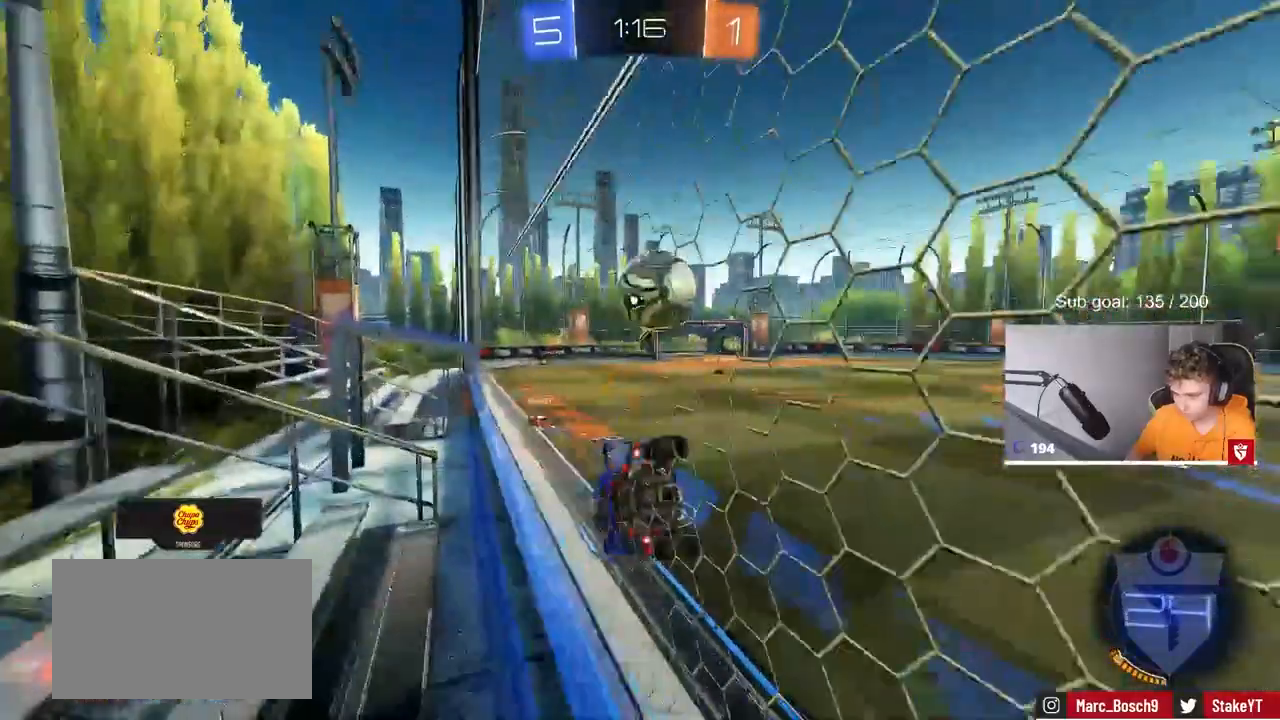
{"keys": ["s"], "mouse": [], "mouse_move": "still", "events": [[183, "shift", "up"], [333, "s", "up"], [333, "shift", "down"], [417, "shift", "up"], [483, "d", "up"], [483, "s", "down"]]}
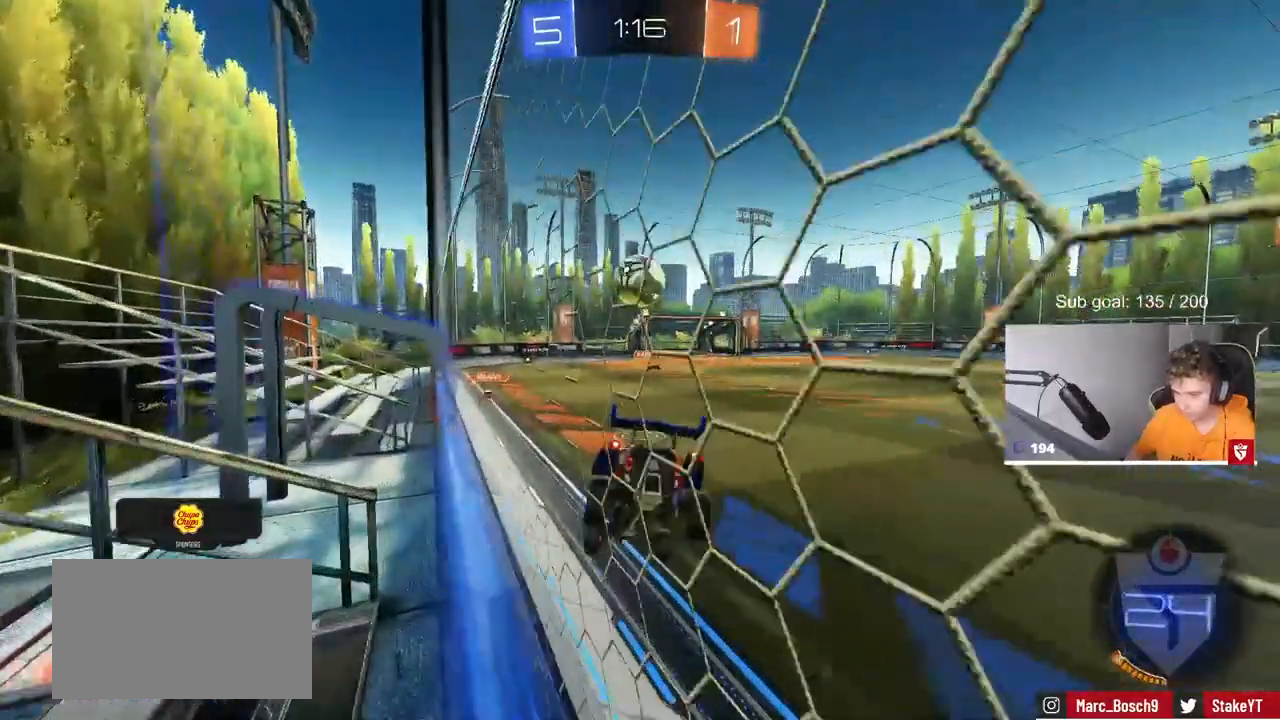
{"keys": ["d", "w"], "mouse": [], "mouse_move": "still", "events": [[67, "s", "up"], [67, "shift", "down"], [117, "a", "down"], [150, "a", "up"], [150, "shift", "up"], [433, "d", "down"], [483, "w", "down"]]}
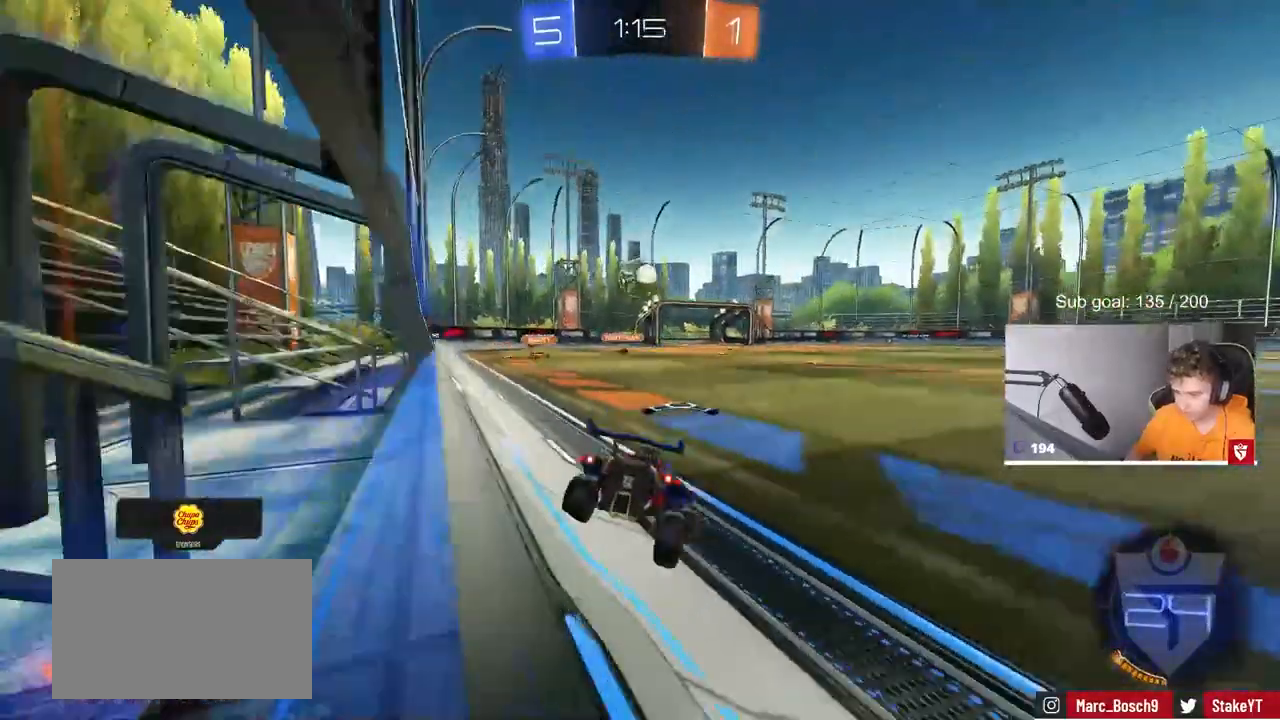
{"keys": ["d", "w"], "mouse": [], "mouse_move": "still", "events": [[217, "shift", "down"], [317, "shift", "up"], [450, "d", "up"], [500, "d", "down"]]}
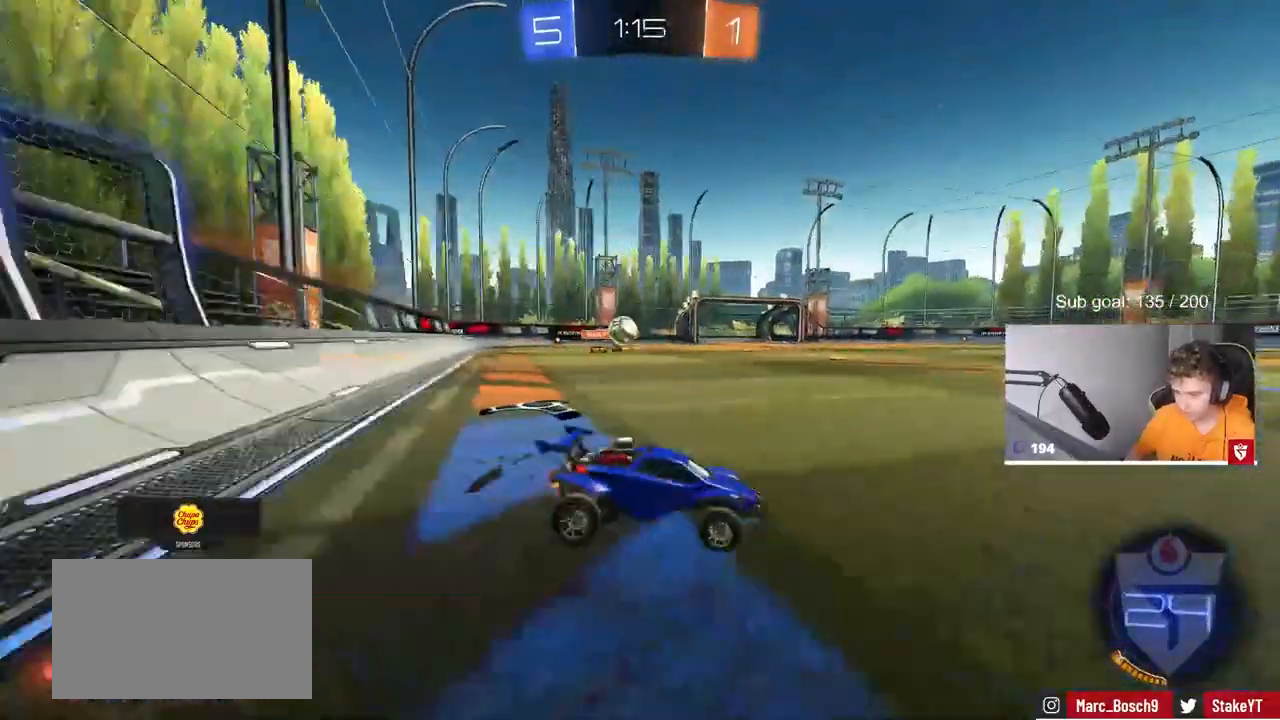
{"keys": ["a", "w"], "mouse": ["left"], "mouse_move": "still", "events": [[367, "d", "up"], [433, "a", "down"], [433, "mouse_left", "down"]]}
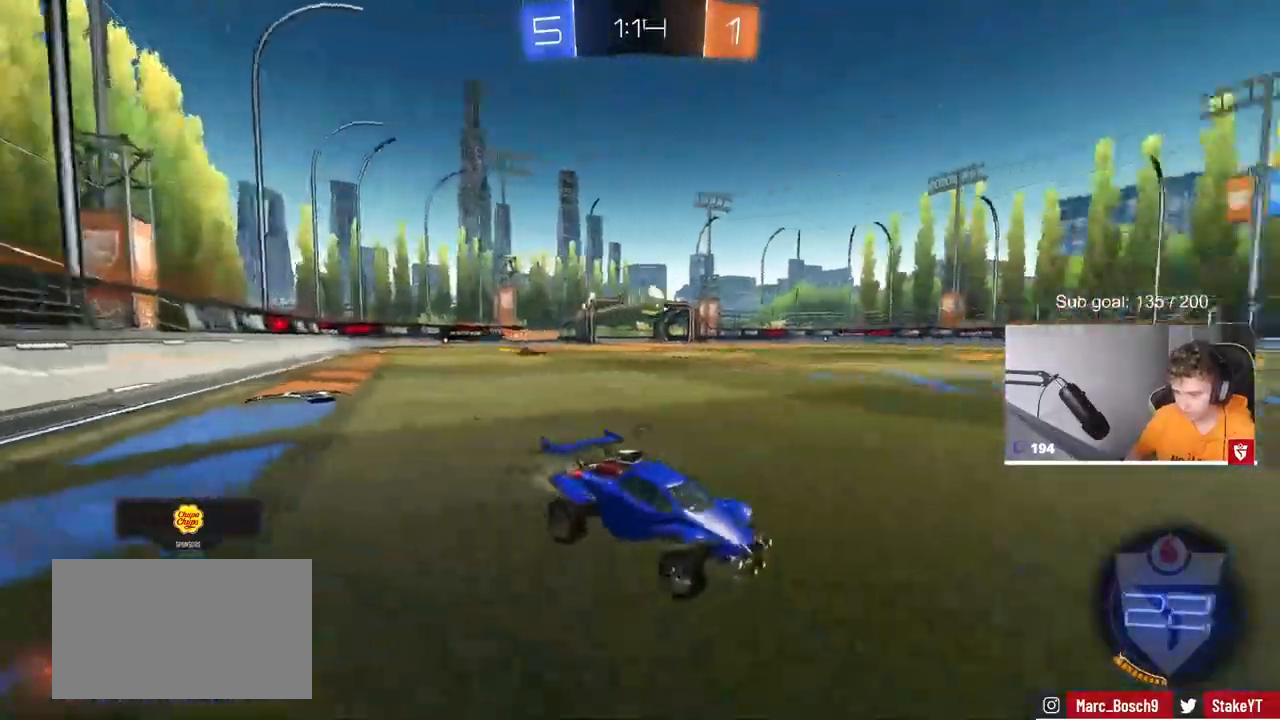
{"keys": ["d", "s", "shift"], "mouse": [], "mouse_move": "up-right", "events": [[33, "a", "up"], [33, "space", "down"], [67, "d", "down"], [67, "mouse_right", "down"], [150, "mouse_left", "up"], [150, "mouse_right", "up"], [150, "shift", "down"], [200, "mouse_left", "down"], [200, "mouse_right", "down"], [200, "space", "up"], [250, "w", "up"], [300, "s", "down"], [350, "mouse_left", "up"], [400, "mouse_right", "up"]]}
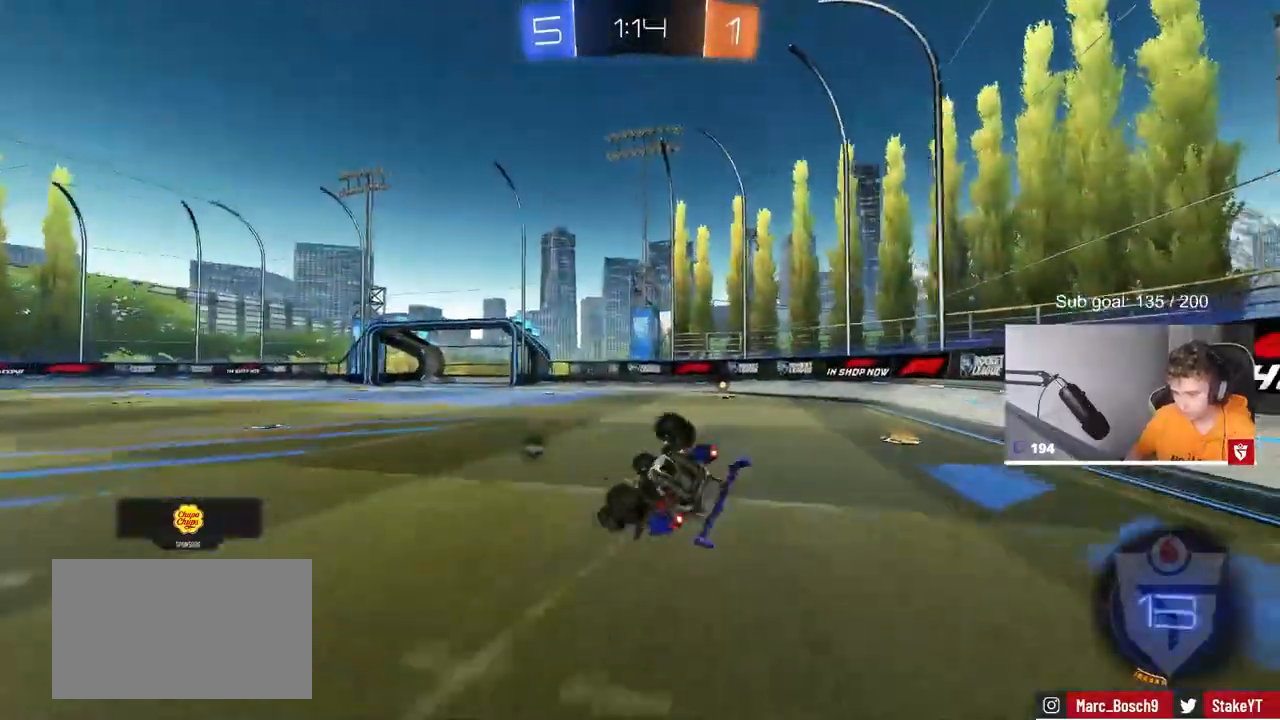
{"keys": ["d"], "mouse": [], "mouse_move": "still", "events": [[33, "s", "up"], [233, "s", "down"], [367, "s", "up"], [500, "shift", "up"]]}
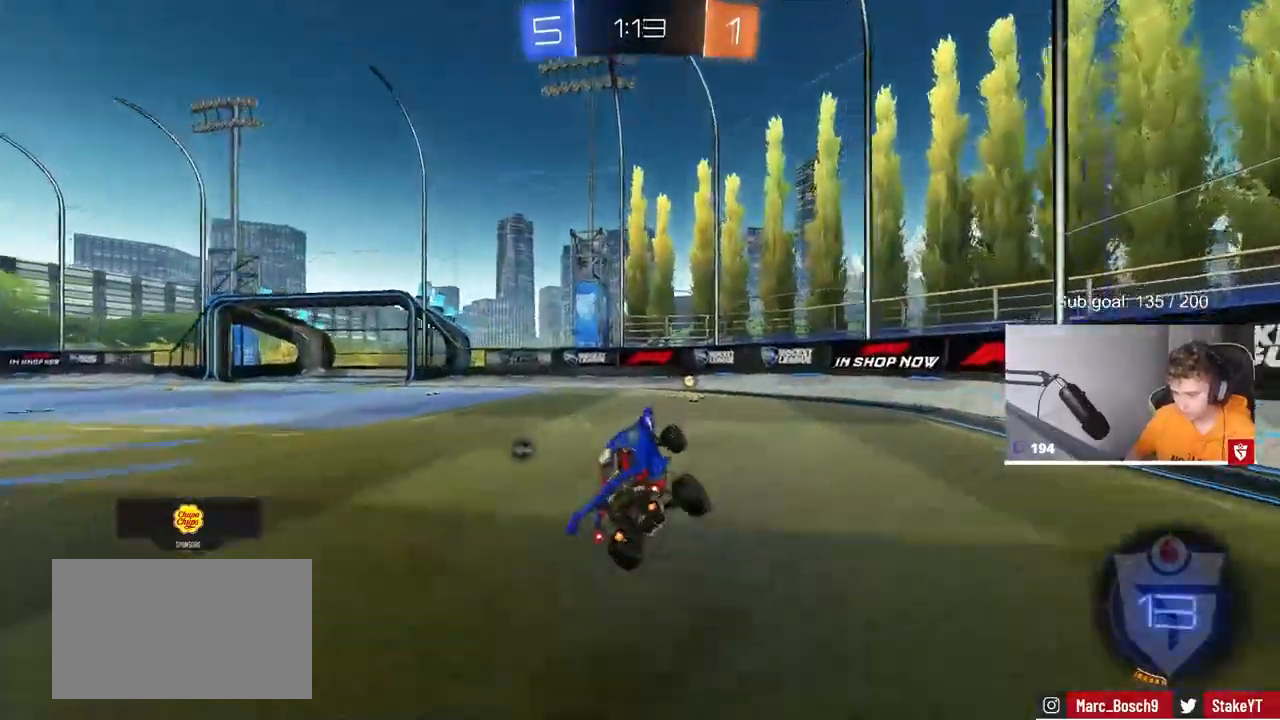
{"keys": ["a", "shift", "w"], "mouse": ["left"], "mouse_move": "still", "events": [[50, "d", "up"], [50, "mouse_left", "down"], [100, "space", "down"], [233, "space", "up"], [283, "d", "down"], [333, "w", "down"], [417, "d", "up"], [467, "a", "down"], [467, "shift", "down"]]}
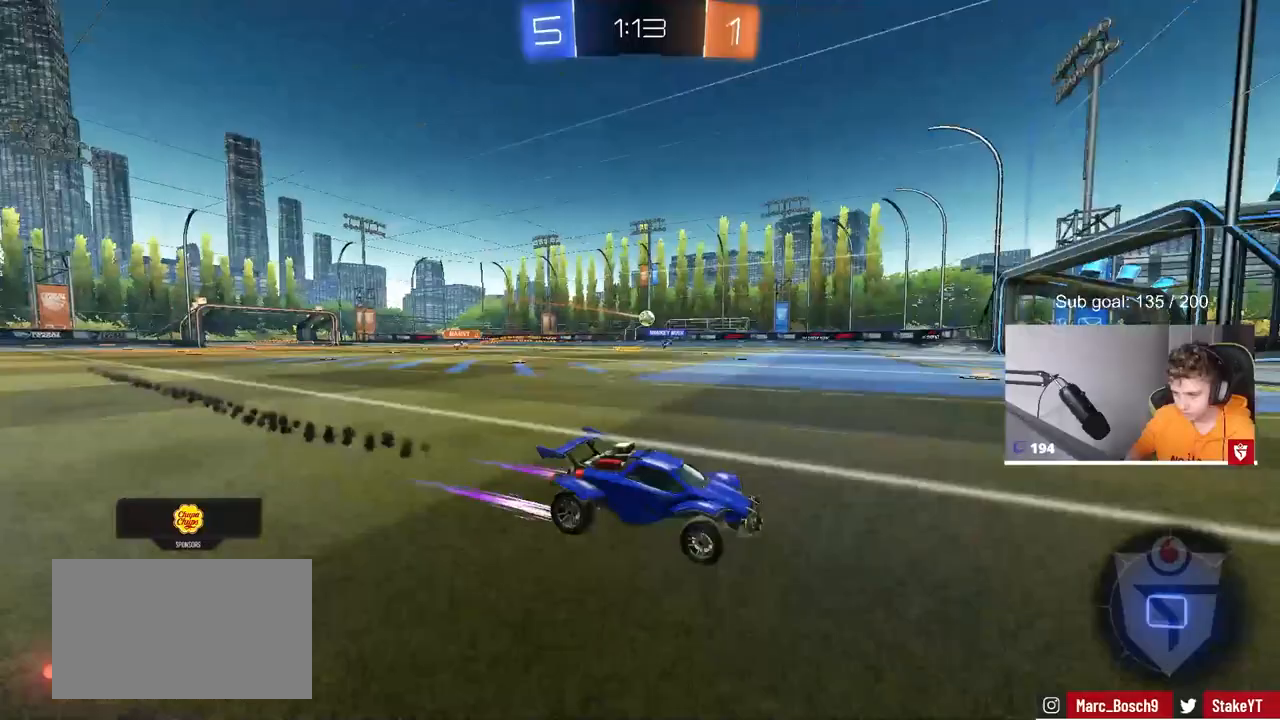
{"keys": ["a", "w"], "mouse": [], "mouse_move": "still", "events": [[117, "shift", "up"], [250, "mouse_left", "up"]]}
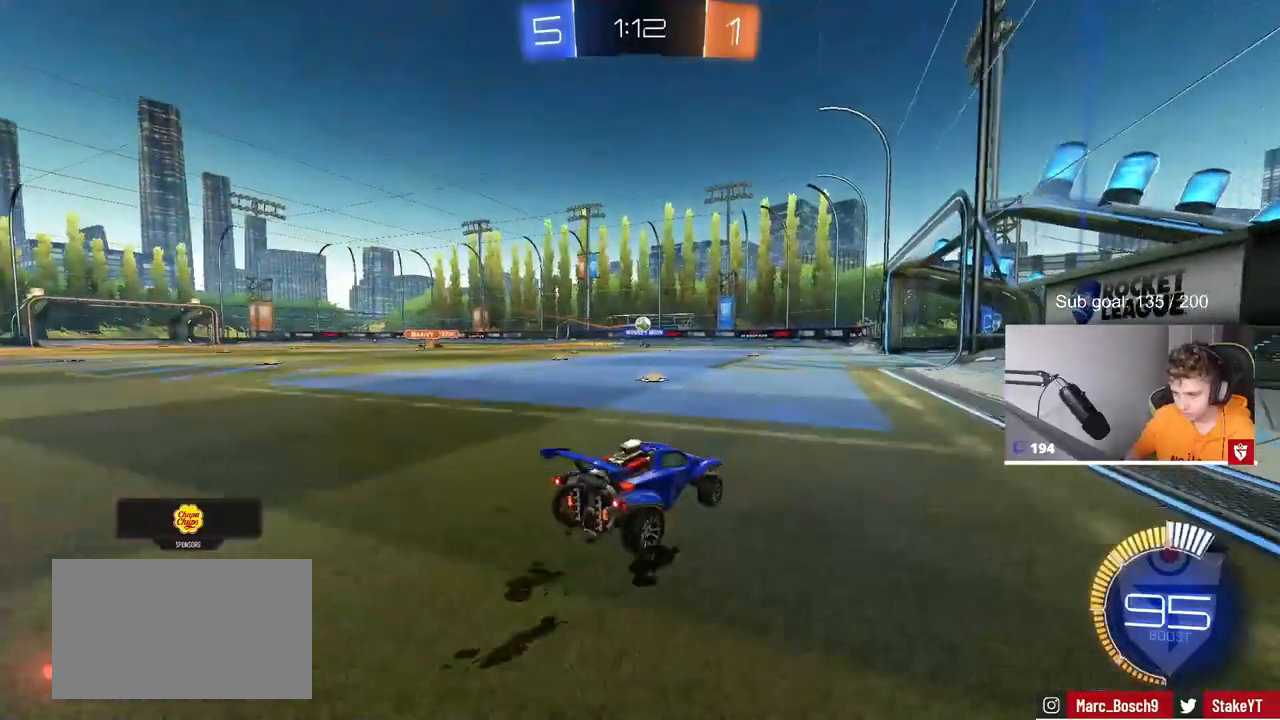
{"keys": ["w"], "mouse": [], "mouse_move": "still", "events": [[117, "a", "up"], [267, "d", "down"], [367, "d", "up"]]}
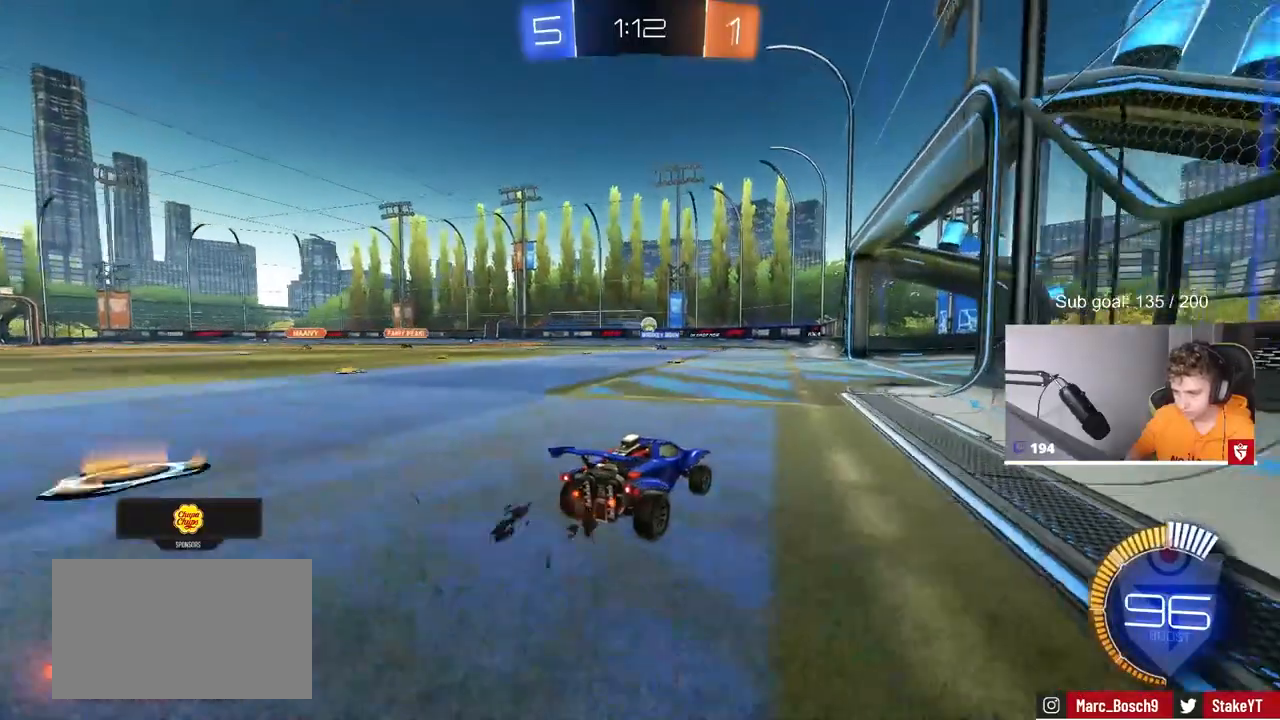
{"keys": ["a"], "mouse": [], "mouse_move": "still", "events": [[150, "a", "down"], [333, "a", "up"], [383, "w", "up"], [467, "a", "down"]]}
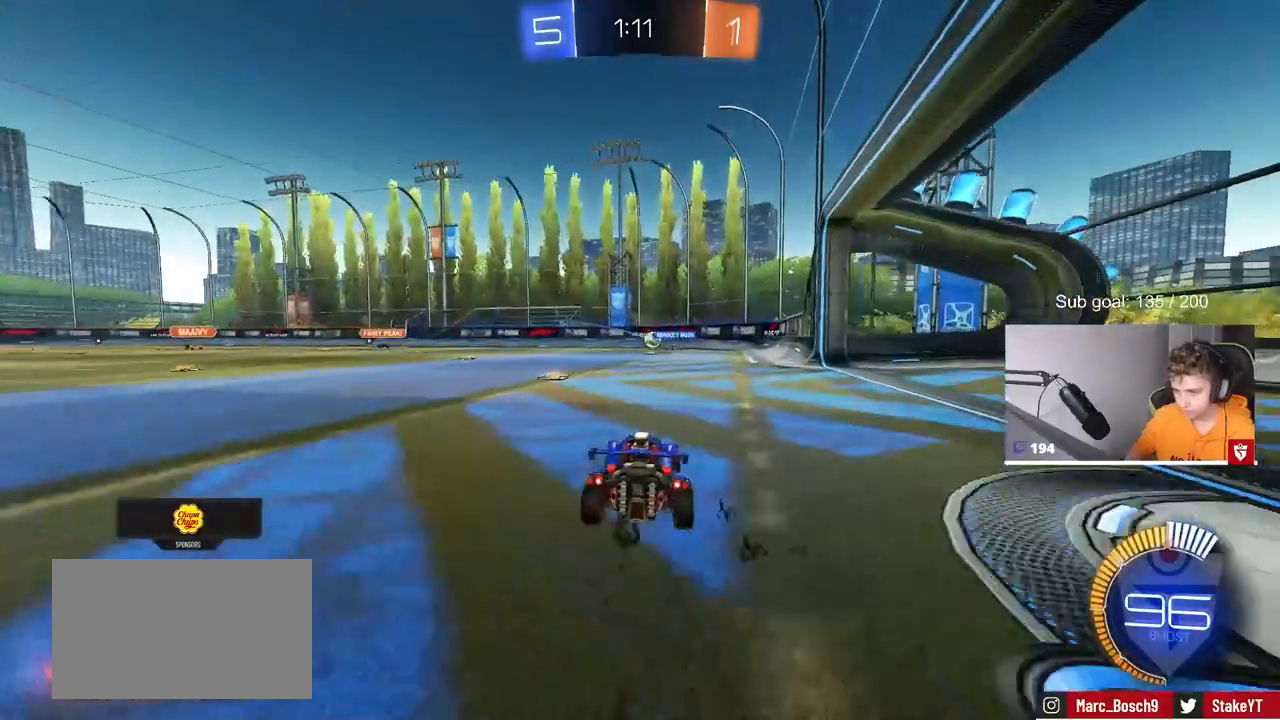
{"keys": ["w"], "mouse": [], "mouse_move": "still", "events": [[167, "w", "down"], [300, "a", "up"]]}
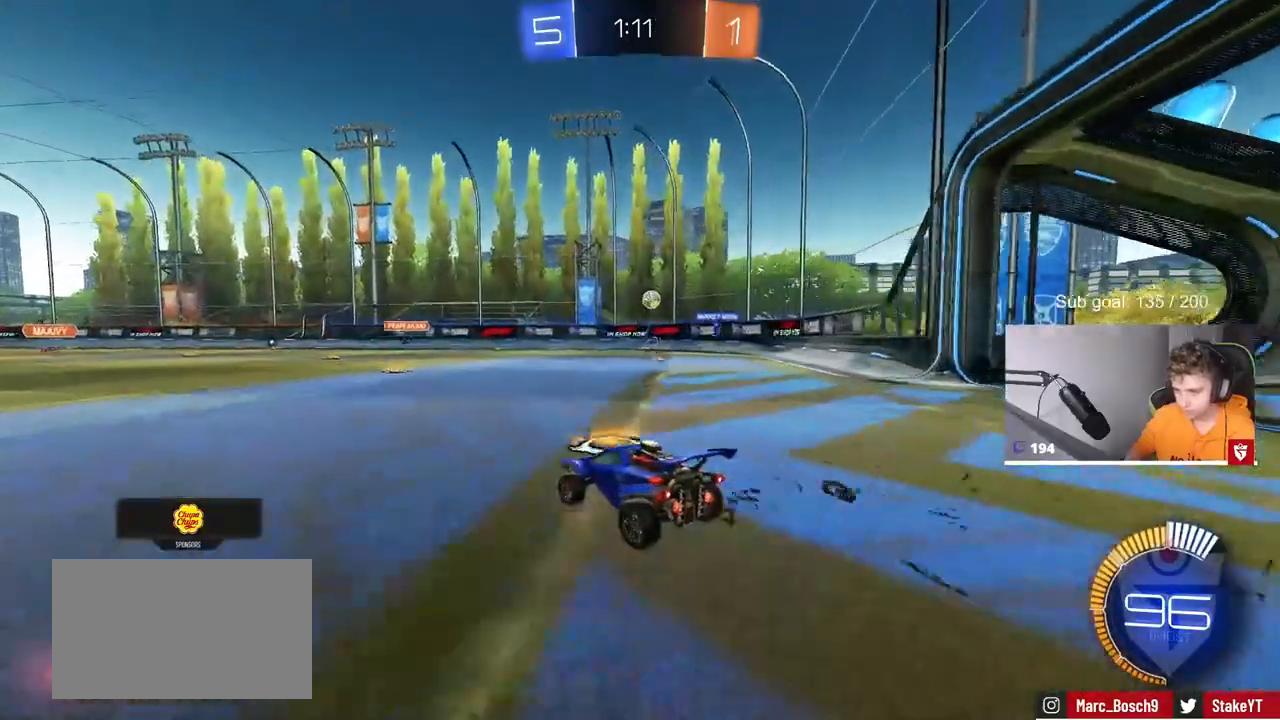
{"keys": [], "mouse": [], "mouse_move": "still", "events": [[33, "a", "down"], [217, "a", "up"], [267, "d", "down"], [450, "d", "up"], [450, "w", "up"]]}
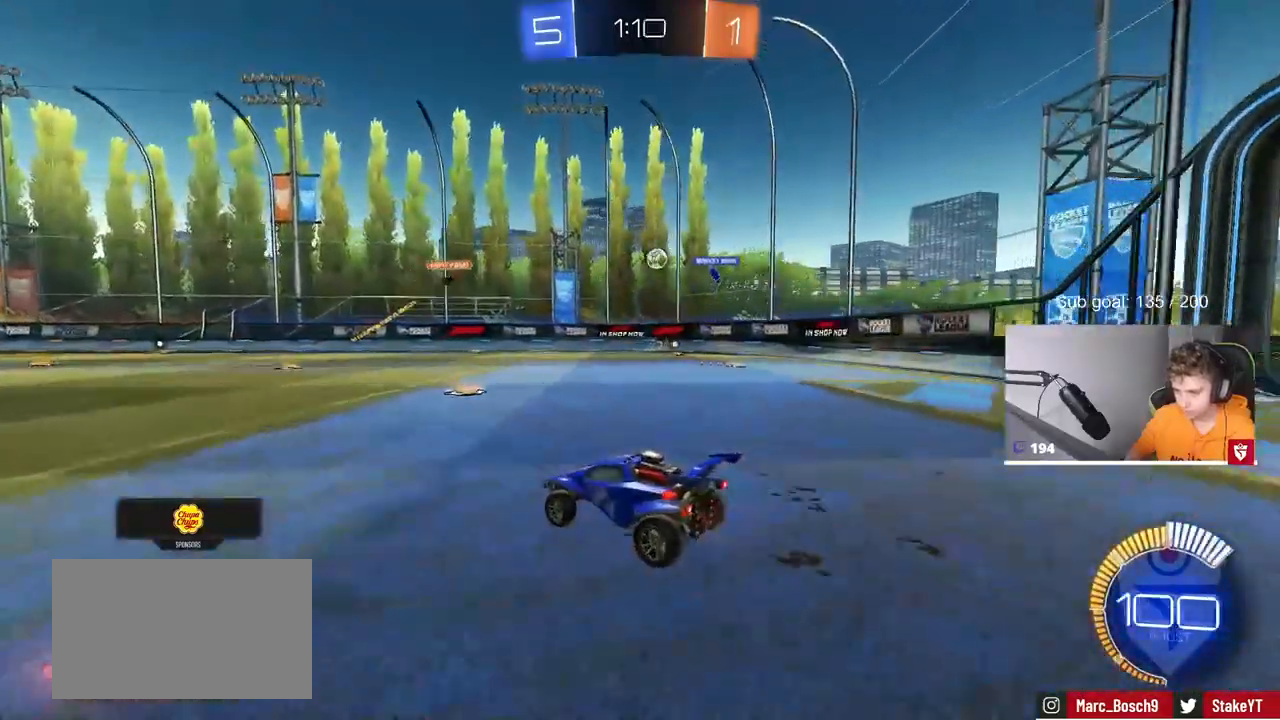
{"keys": ["d"], "mouse": [], "mouse_move": "still", "events": [[133, "s", "down"], [233, "d", "down"], [383, "s", "up"]]}
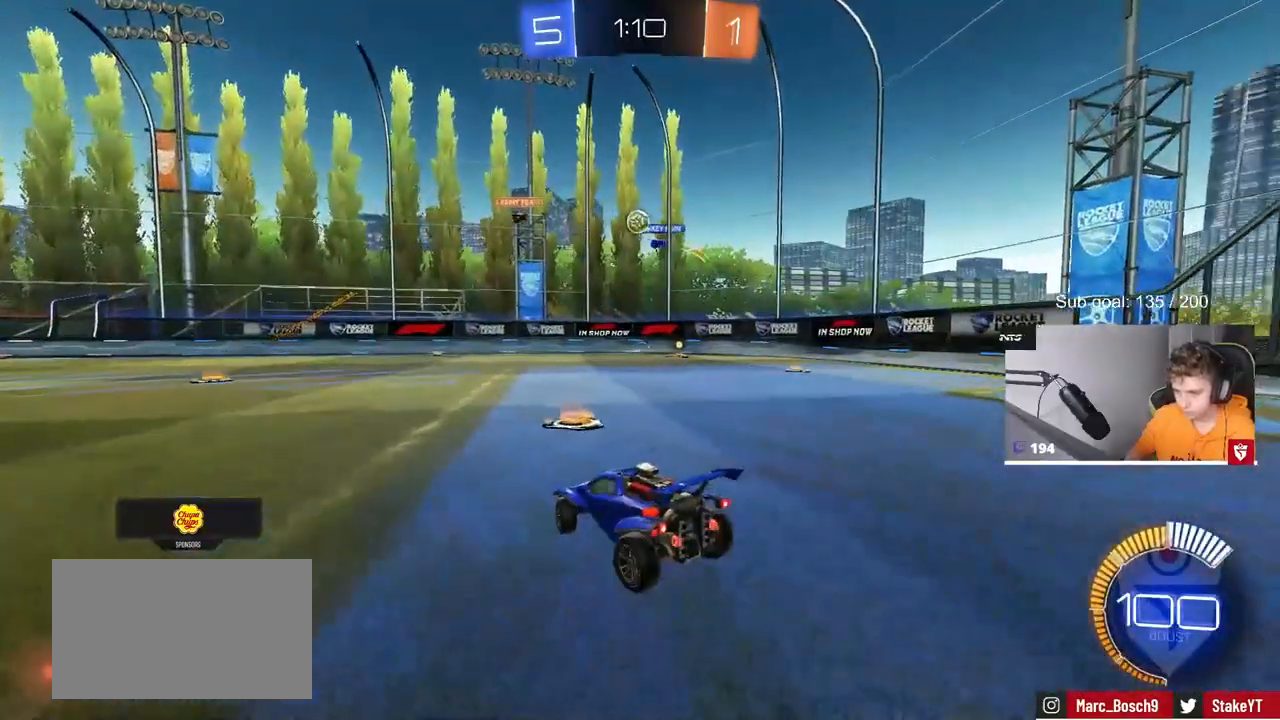
{"keys": ["a", "w"], "mouse": [], "mouse_move": "still", "events": [[67, "w", "down"], [200, "d", "up"], [250, "a", "down"]]}
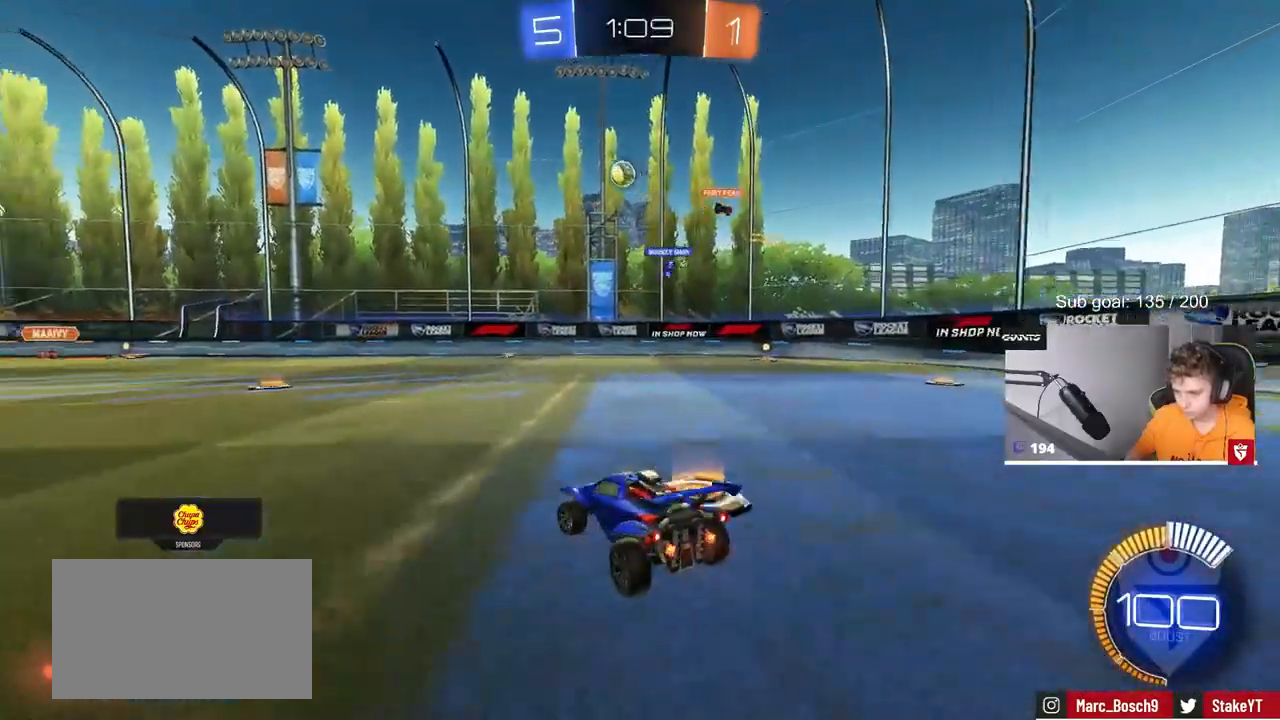
{"keys": ["a", "shift", "w"], "mouse": [], "mouse_move": "still", "events": [[33, "mouse_left", "down"], [267, "a", "up"], [317, "d", "down"], [367, "d", "up"], [367, "mouse_left", "up"], [500, "a", "down"], [500, "shift", "down"]]}